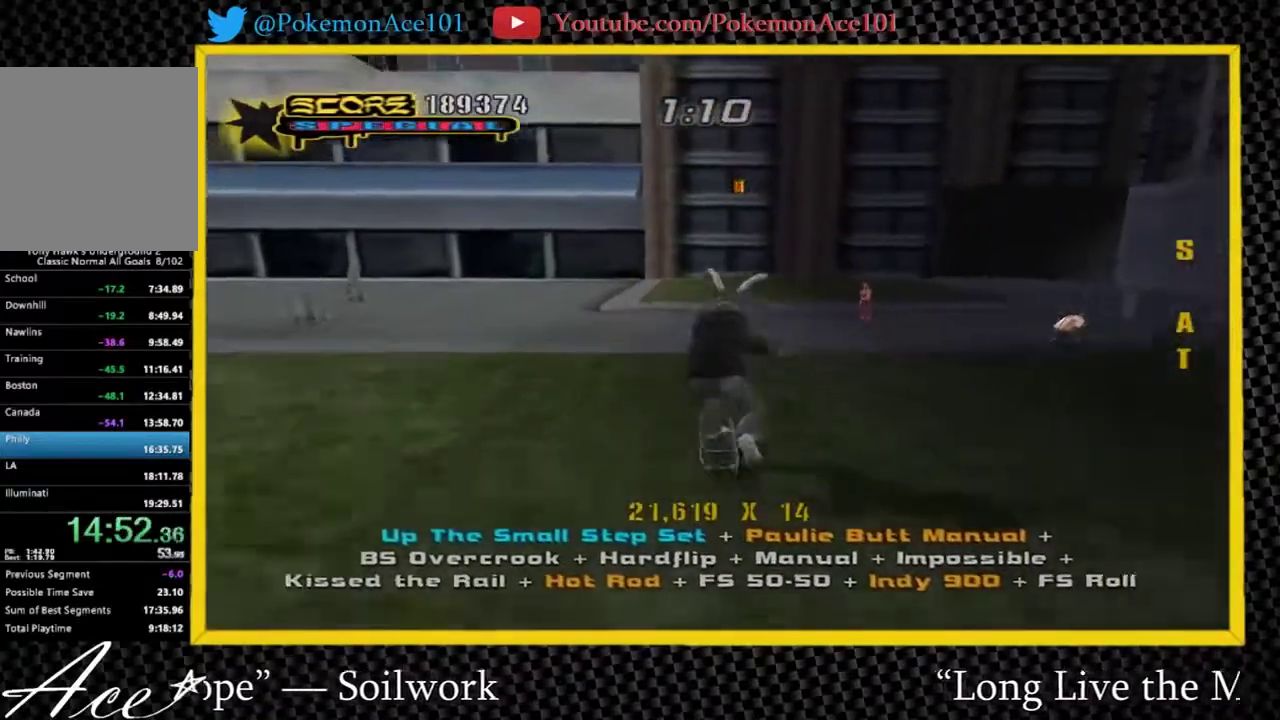
Gameplay with a controller (Nintendo layout); each line is a JSON object with the inputs held at the frame after it. "events" lists button and stick changes between this image and that frame as [ms after this image, input, new state], when the widget could be followed in between. Not read: A L3 R3 right_stick.
{"buttons": [], "left_stick": "up-right", "events": [[283, "left_stick", "up"], [317, "B", "down"], [383, "B", "up"], [383, "left_stick", "up-right"]]}
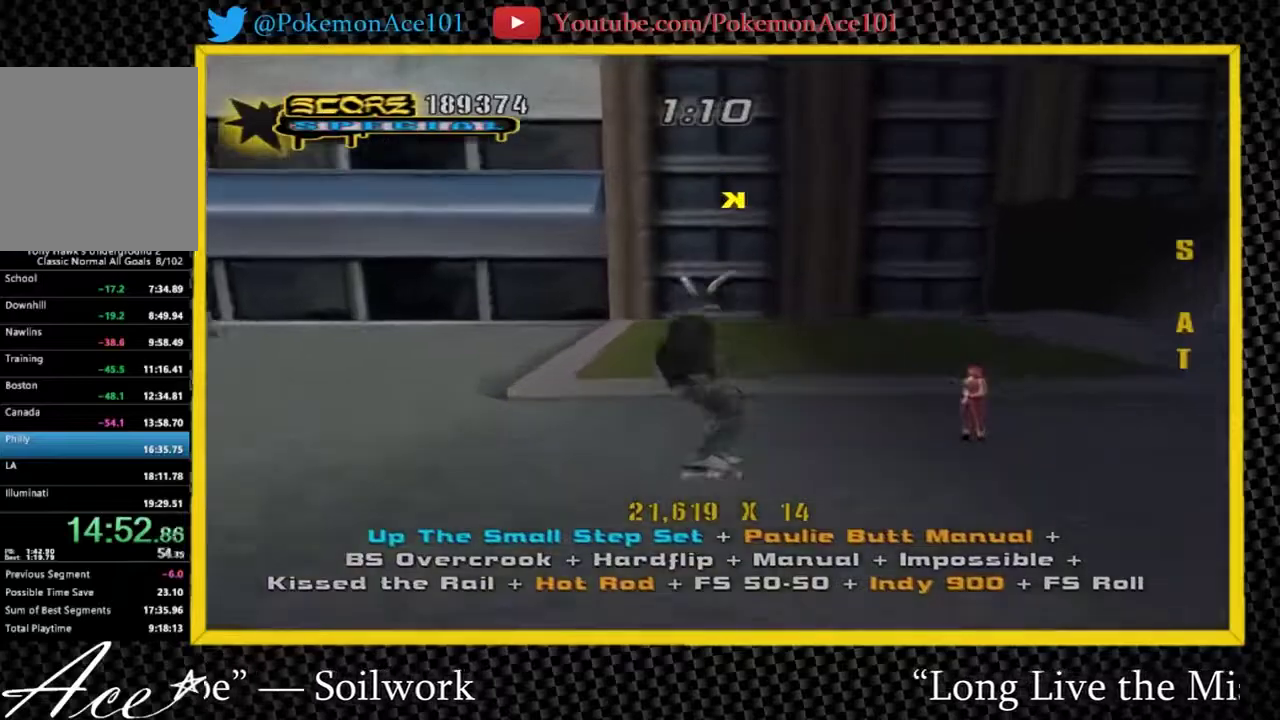
{"buttons": [], "left_stick": "up-right", "events": [[400, "B", "down"], [467, "B", "up"]]}
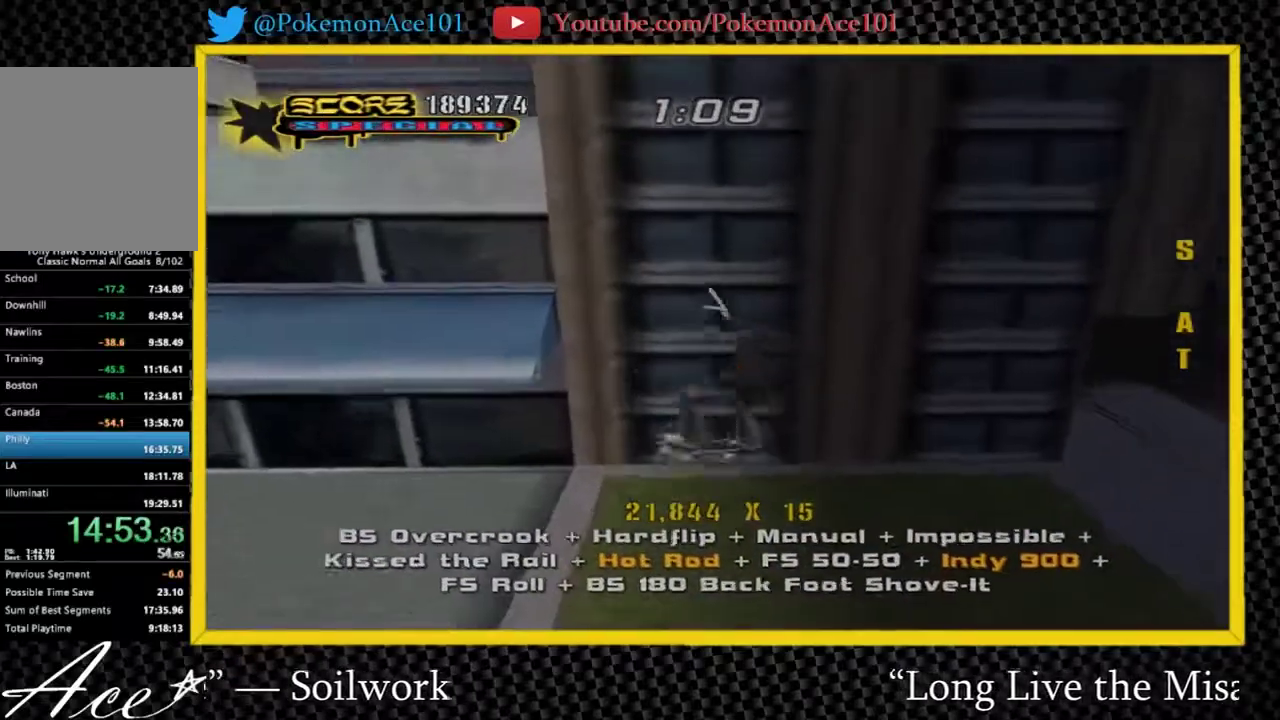
{"buttons": [], "left_stick": "down", "events": [[283, "left_stick", "center"], [367, "left_stick", "down"]]}
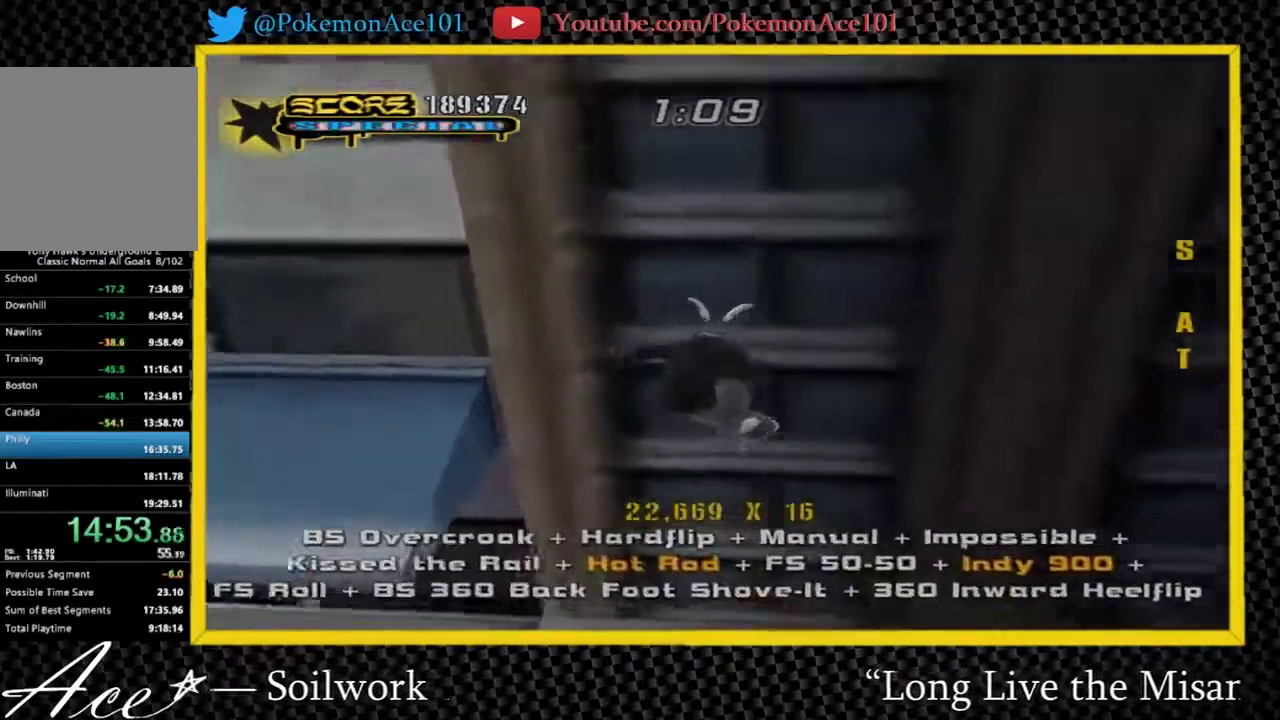
{"buttons": [], "left_stick": "down-left", "events": [[350, "left_stick", "down-left"]]}
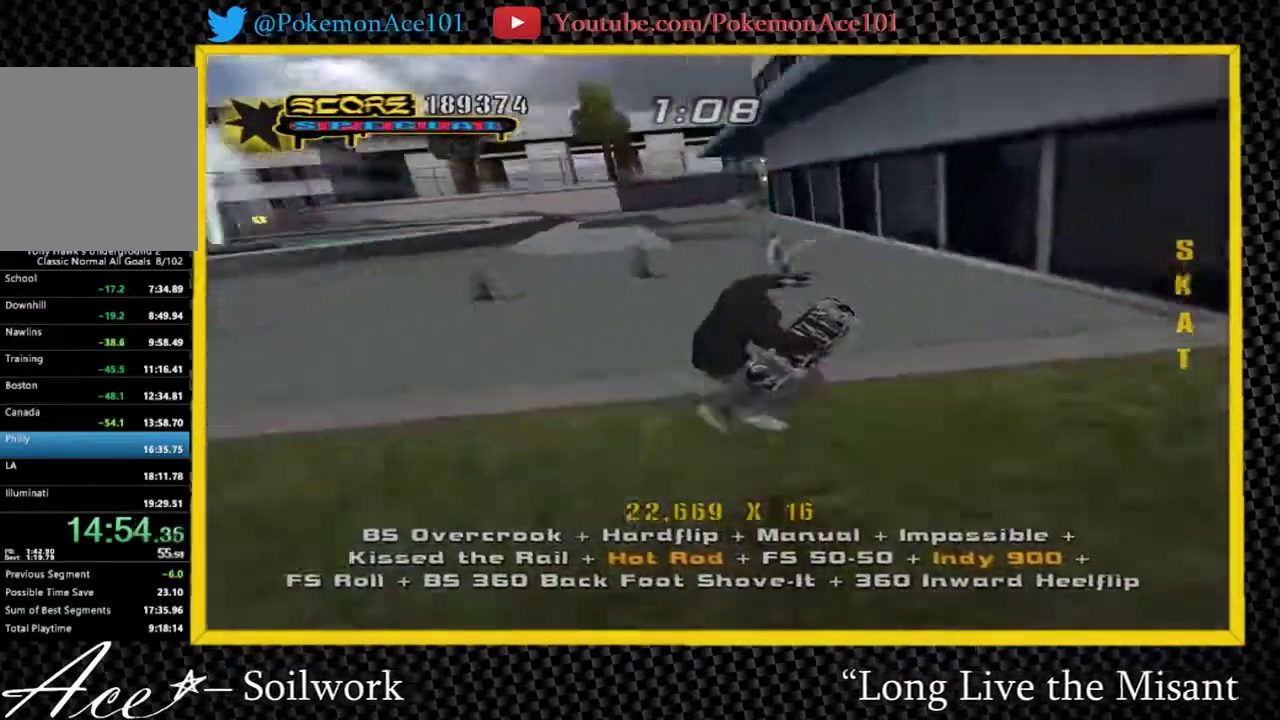
{"buttons": [], "left_stick": "left", "events": [[100, "left_stick", "up-left"], [233, "left_stick", "up"], [300, "left_stick", "center"], [500, "left_stick", "left"]]}
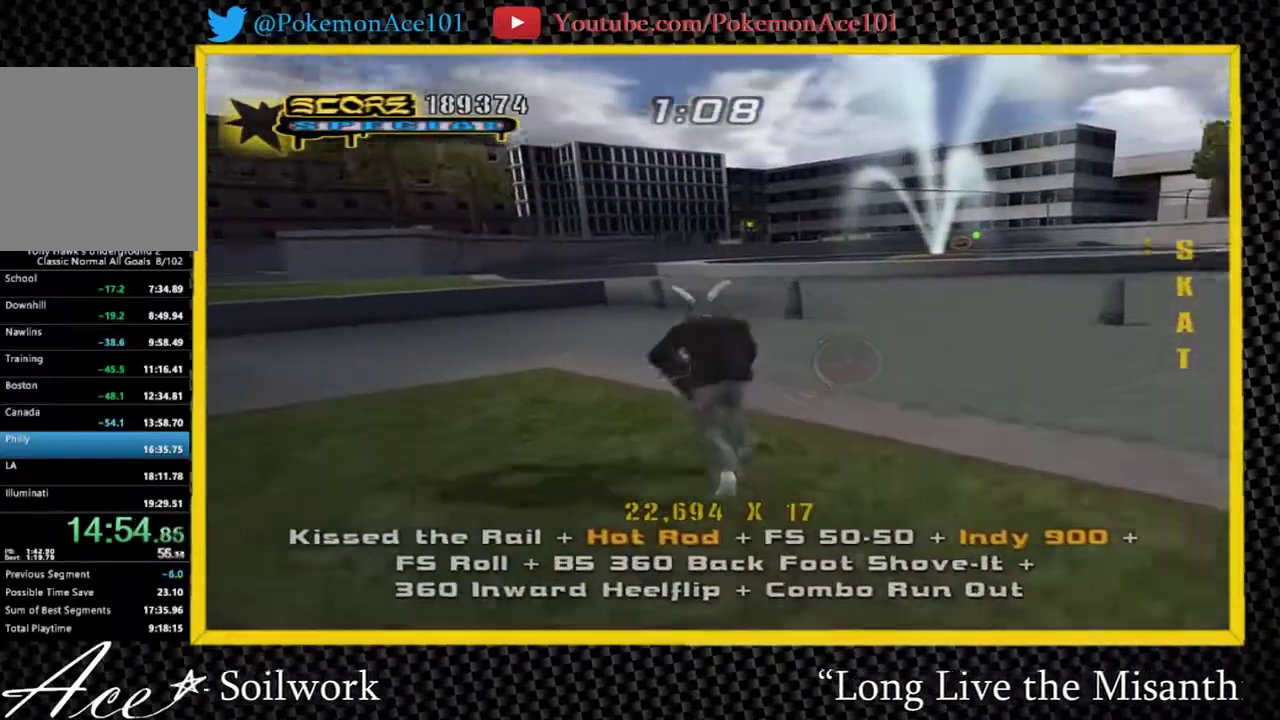
{"buttons": [], "left_stick": "center", "events": [[133, "left_stick", "up-left"], [200, "left_stick", "center"], [350, "left_stick", "up"], [450, "left_stick", "center"]]}
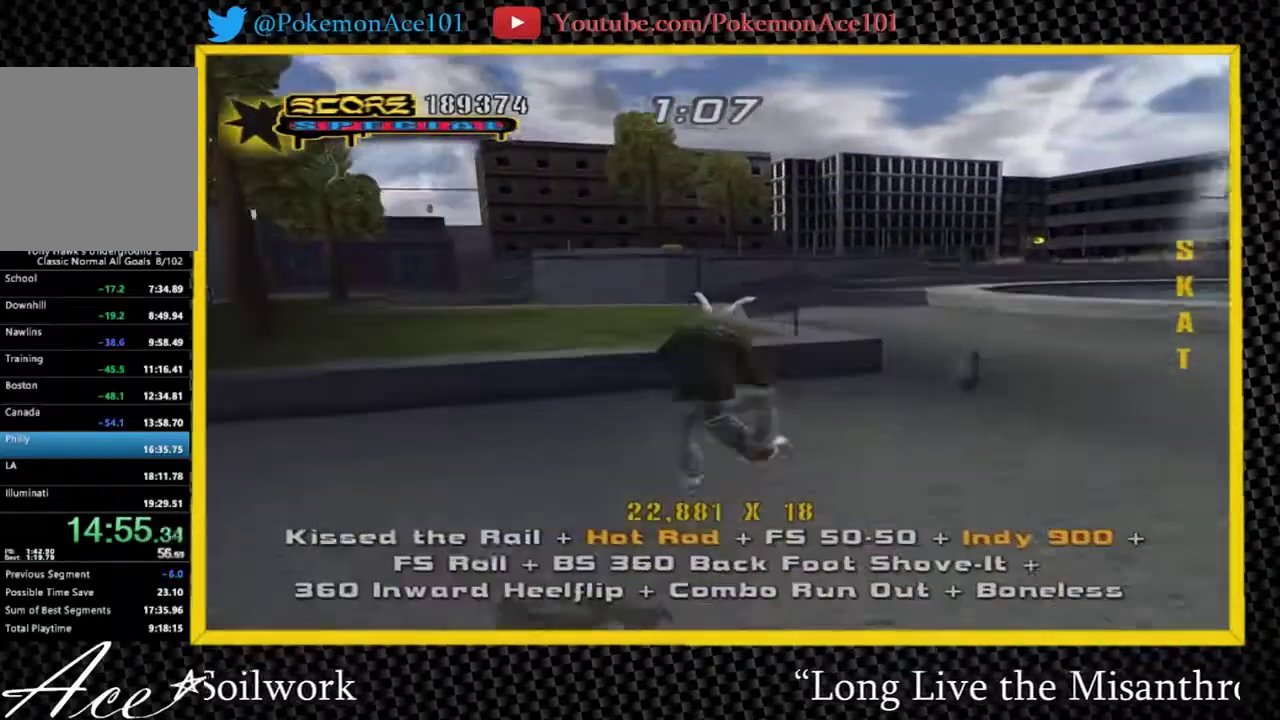
{"buttons": [], "left_stick": "center", "events": []}
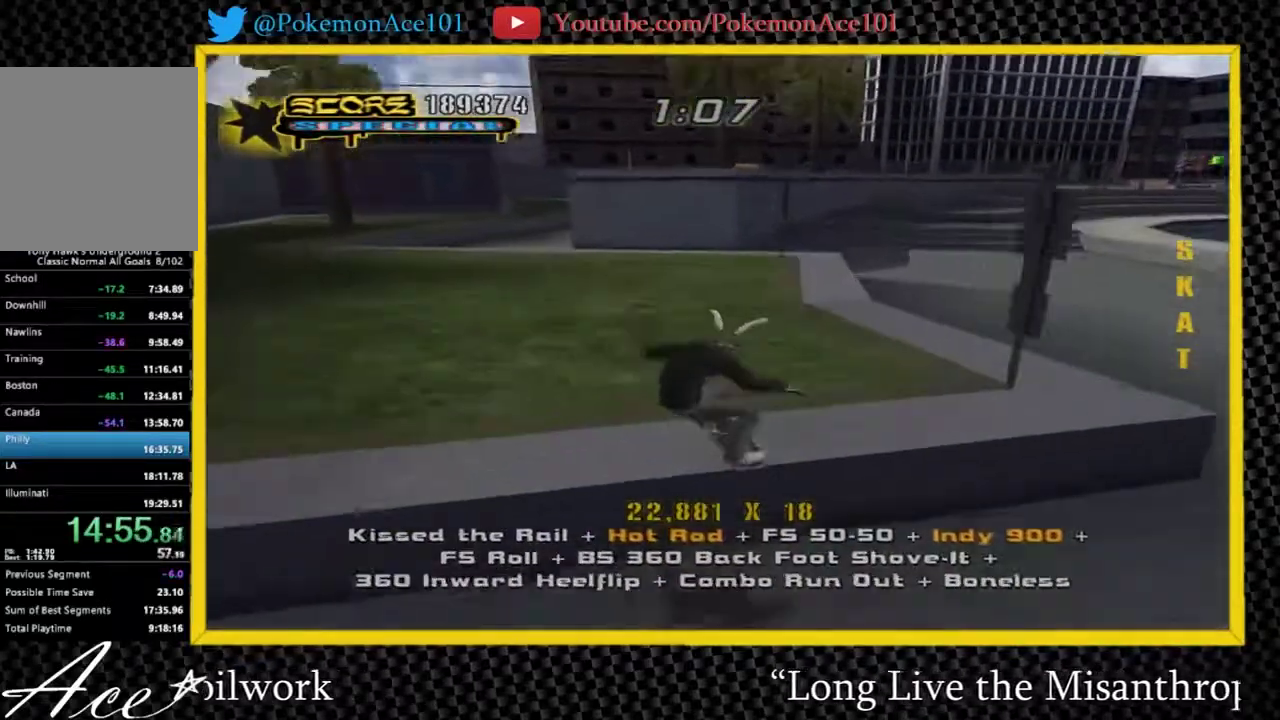
{"buttons": [], "left_stick": "center", "events": [[217, "left_stick", "up-right"], [267, "left_stick", "center"]]}
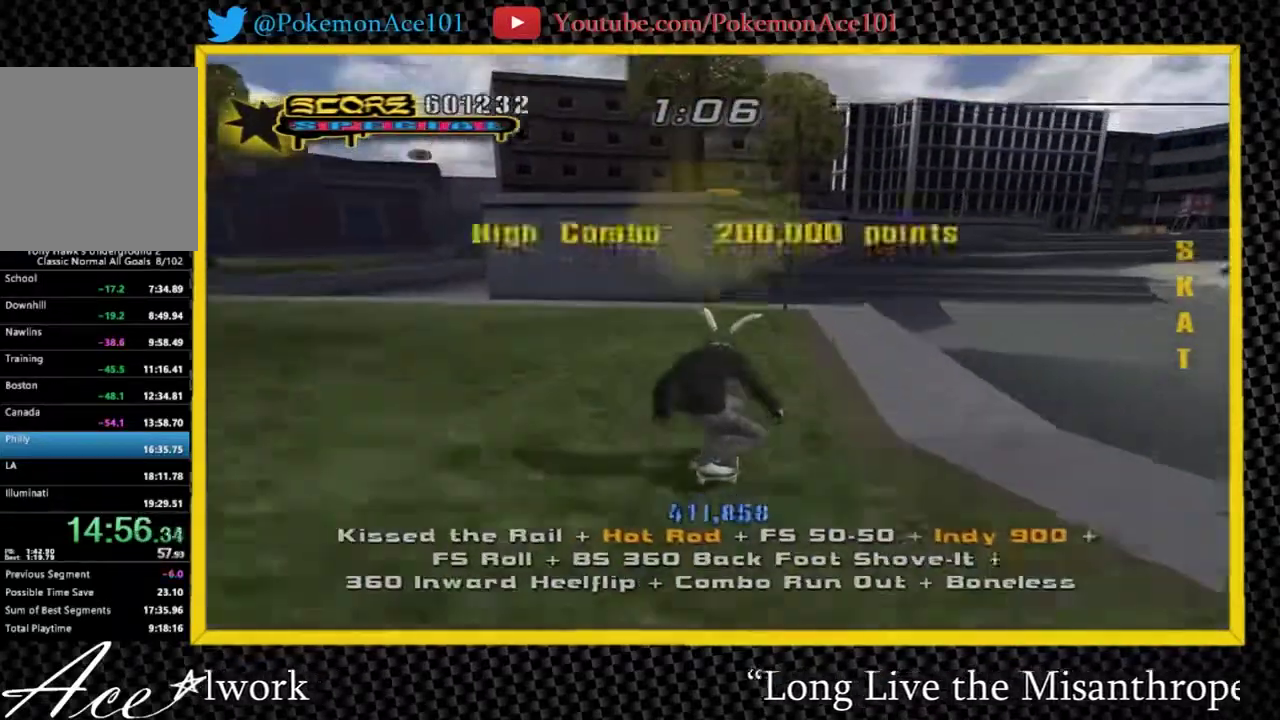
{"buttons": [], "left_stick": "center", "events": []}
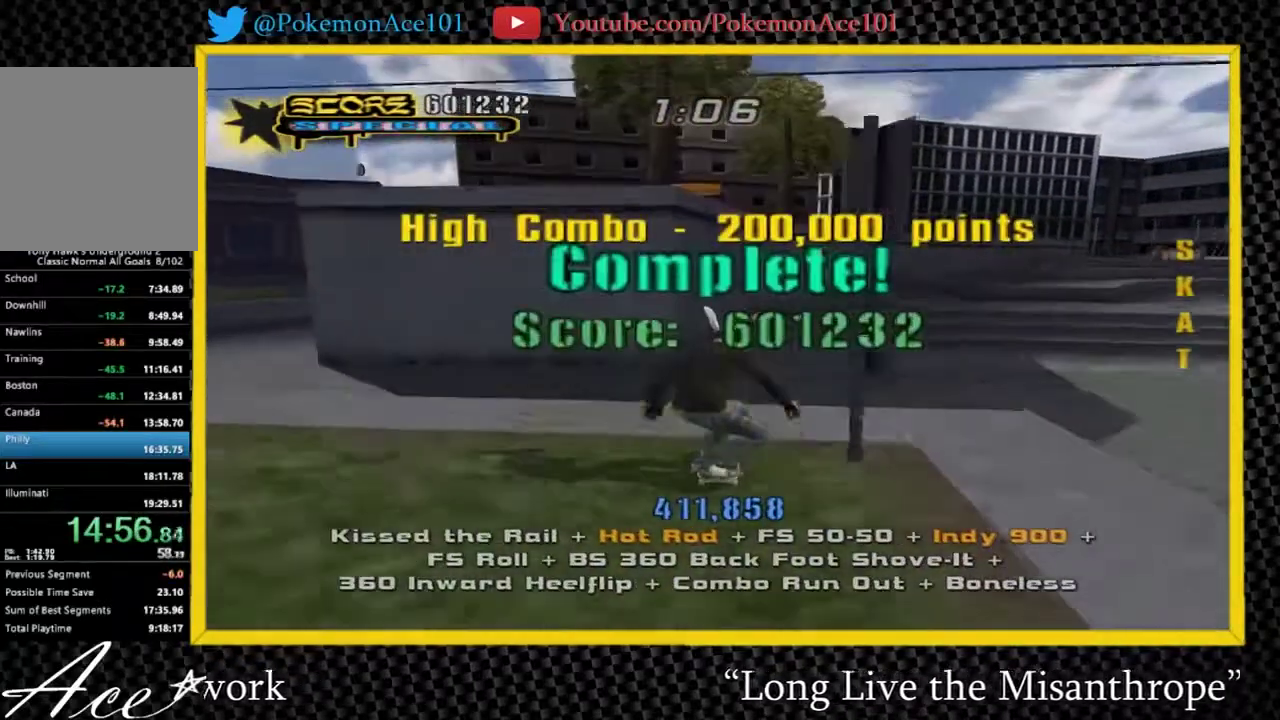
{"buttons": [], "left_stick": "center", "events": [[150, "left_stick", "up"], [183, "B", "down"], [250, "B", "up"], [250, "left_stick", "center"]]}
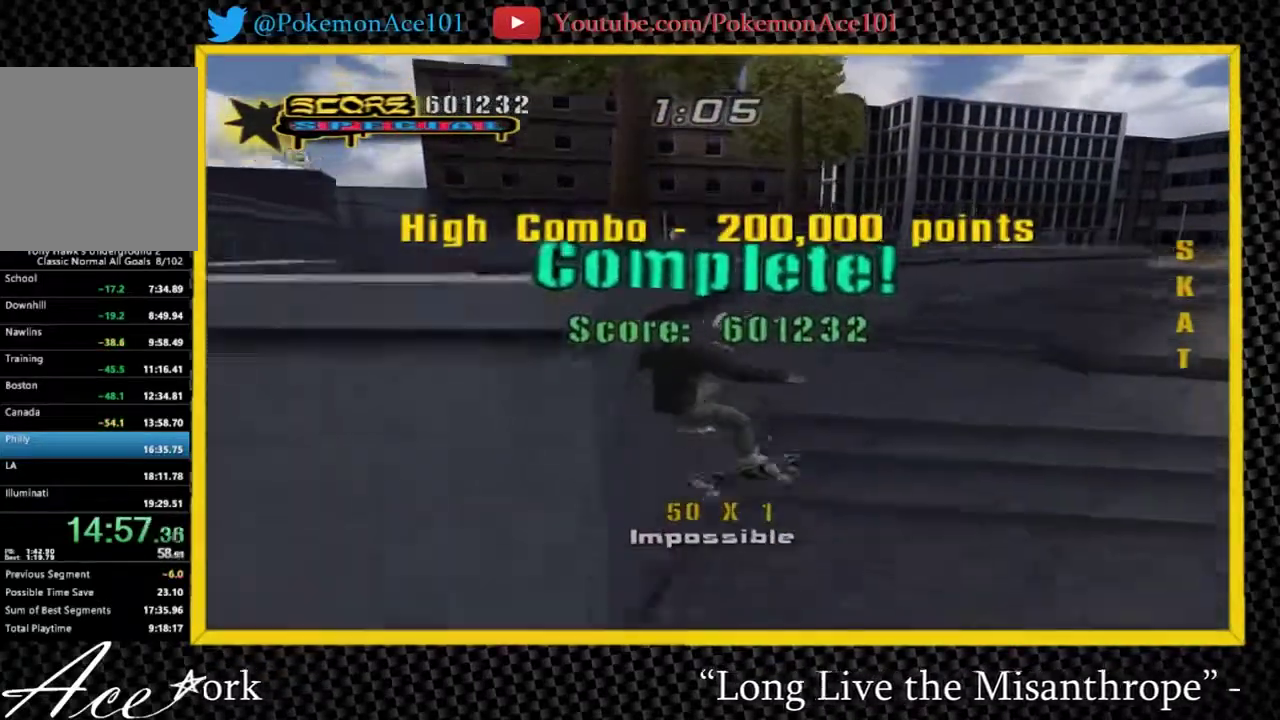
{"buttons": [], "left_stick": "center", "events": [[100, "Y", "down"], [400, "Y", "up"]]}
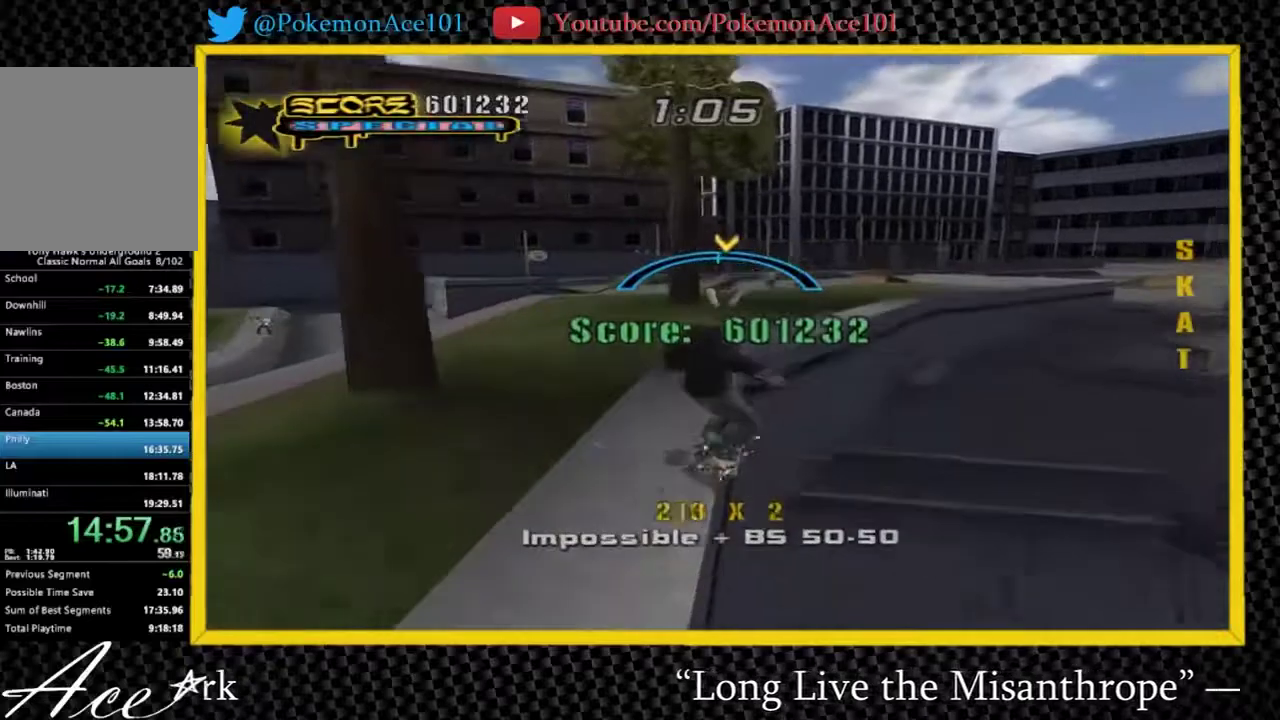
{"buttons": [], "left_stick": "center", "events": [[233, "Y", "down"], [350, "B", "down"], [417, "Y", "up"], [483, "B", "up"]]}
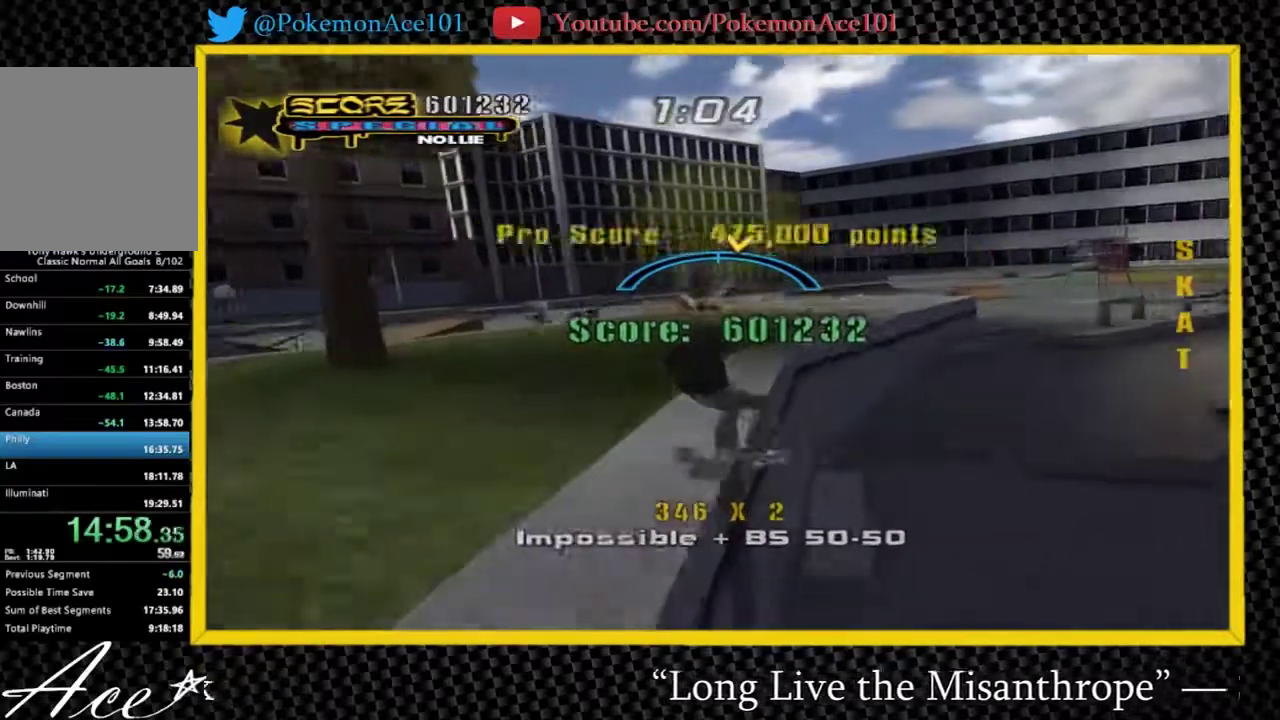
{"buttons": [], "left_stick": "center", "events": []}
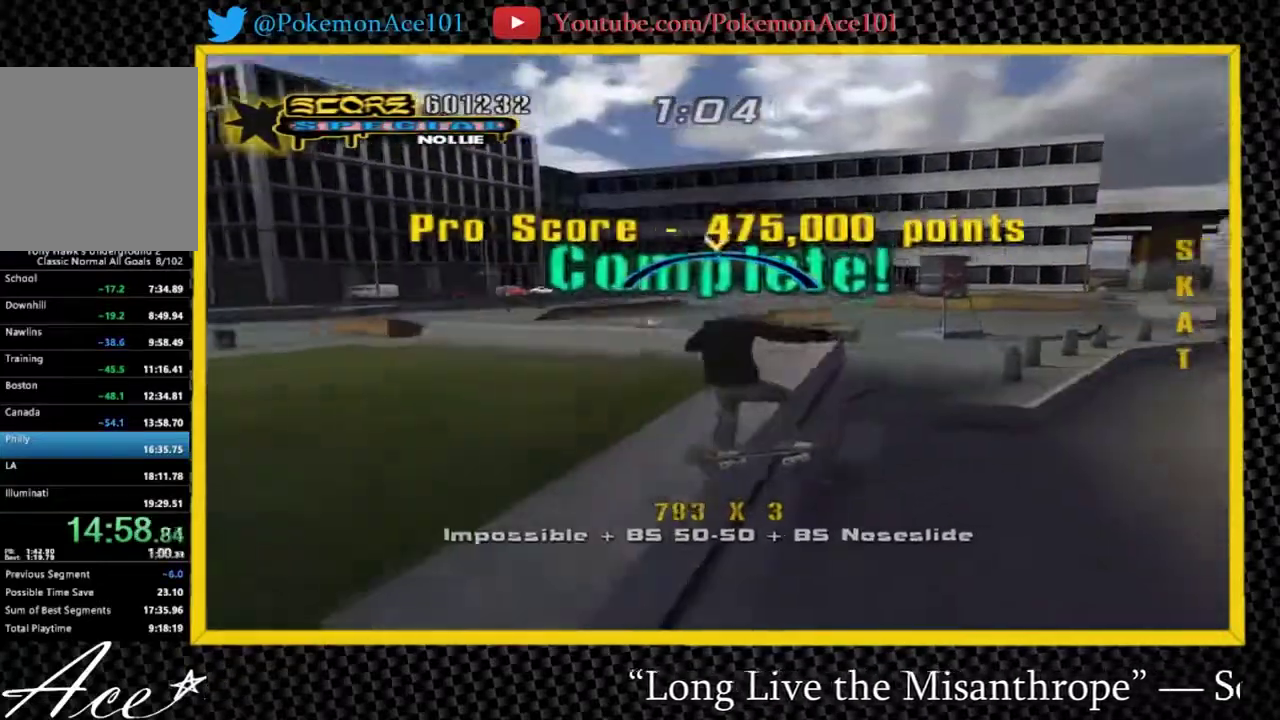
{"buttons": [], "left_stick": "center", "events": [[50, "left_stick", "up-left"], [100, "left_stick", "left"], [133, "B", "down"], [167, "left_stick", "center"], [333, "B", "up"]]}
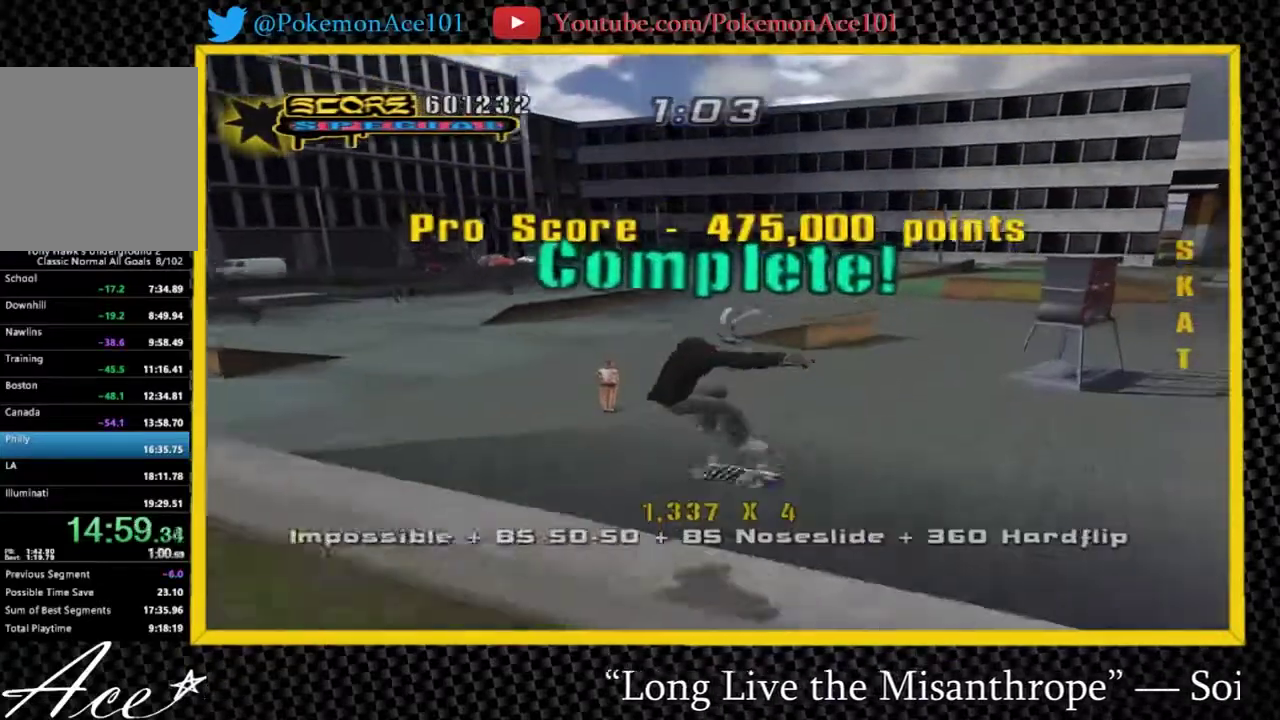
{"buttons": [], "left_stick": "down-right", "events": [[133, "left_stick", "up"], [233, "left_stick", "up-left"], [500, "left_stick", "down-right"]]}
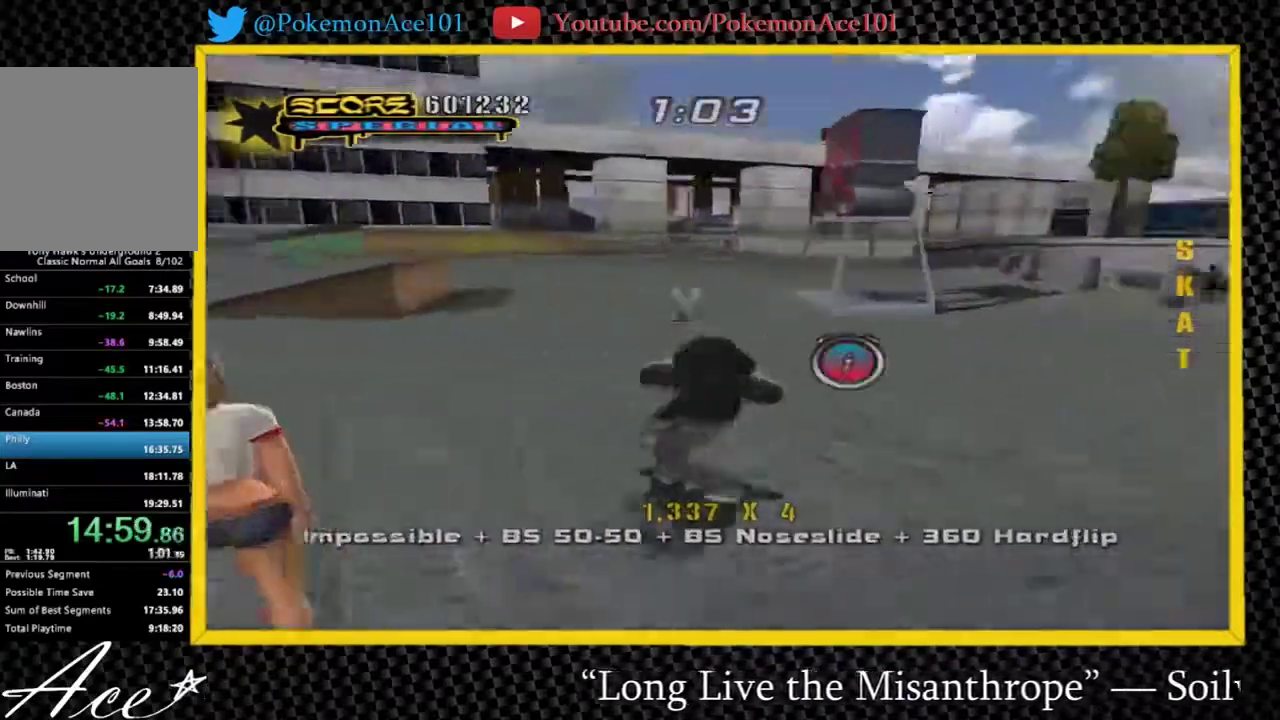
{"buttons": [], "left_stick": "up", "events": [[117, "left_stick", "center"], [250, "left_stick", "up"]]}
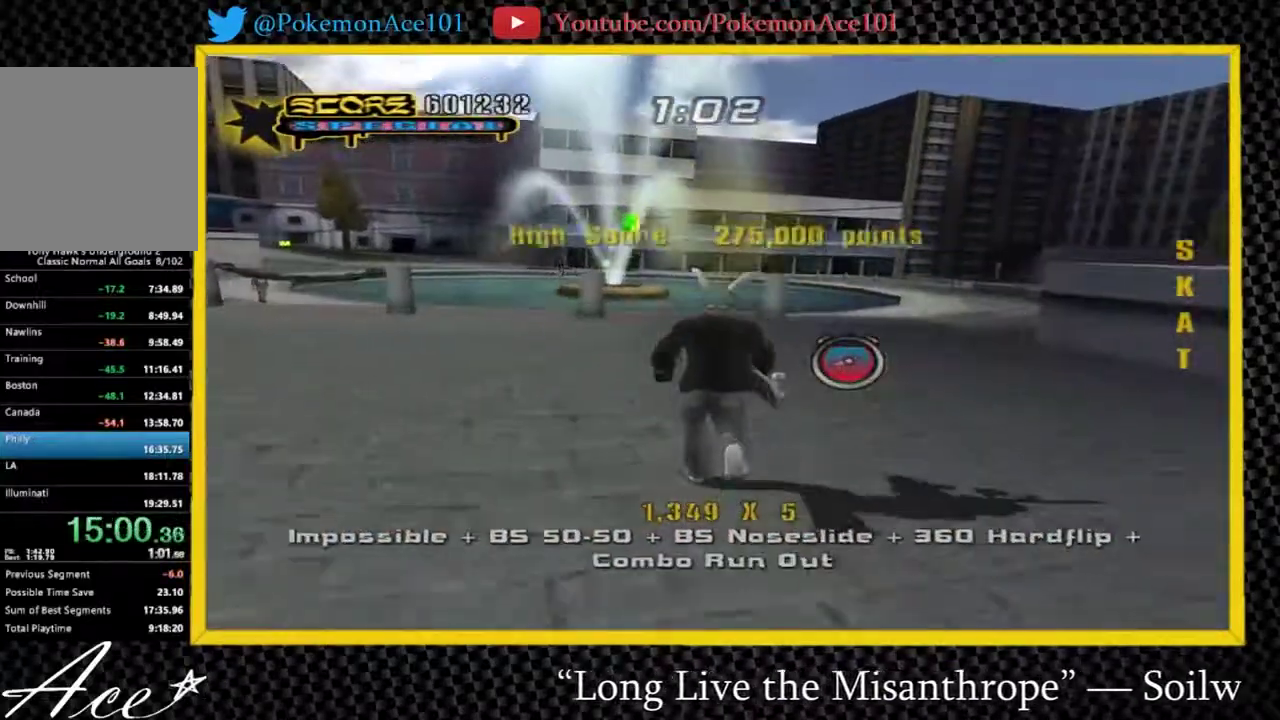
{"buttons": [], "left_stick": "center", "events": [[117, "left_stick", "up-left"], [183, "left_stick", "center"]]}
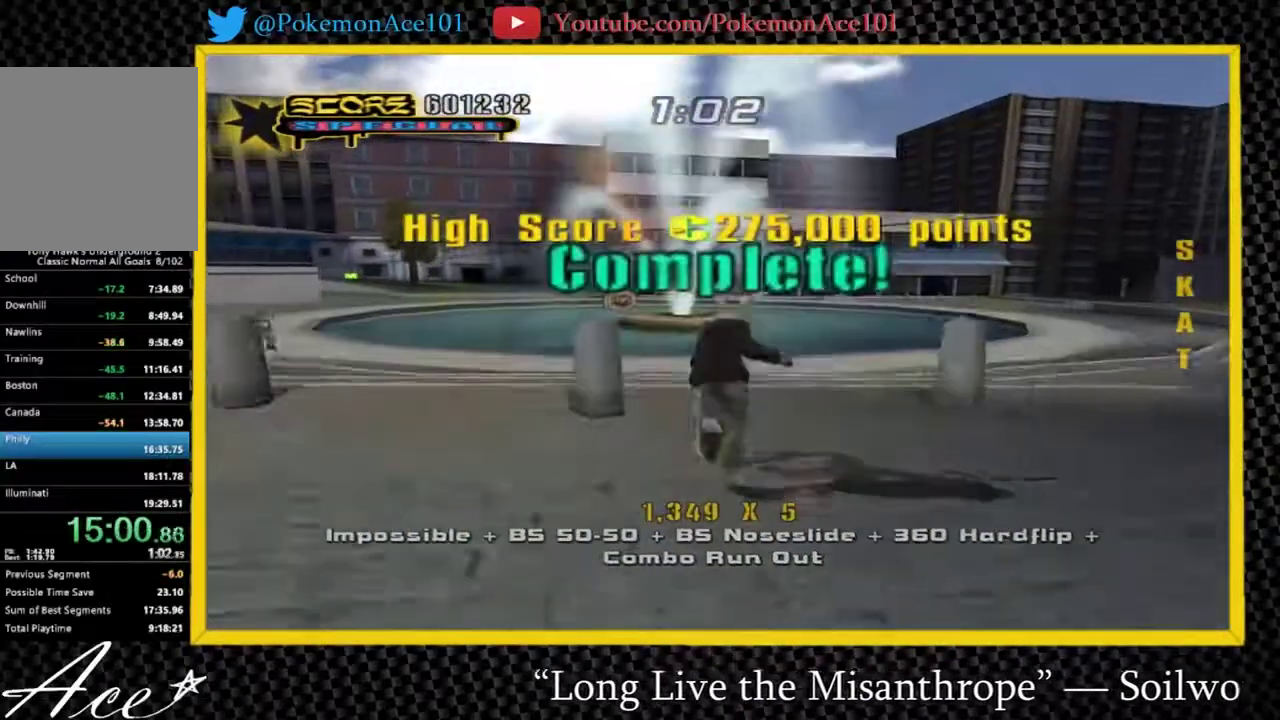
{"buttons": [], "left_stick": "up-right", "events": [[233, "B", "down"], [233, "left_stick", "up"], [333, "B", "up"], [333, "left_stick", "center"], [500, "left_stick", "up-right"]]}
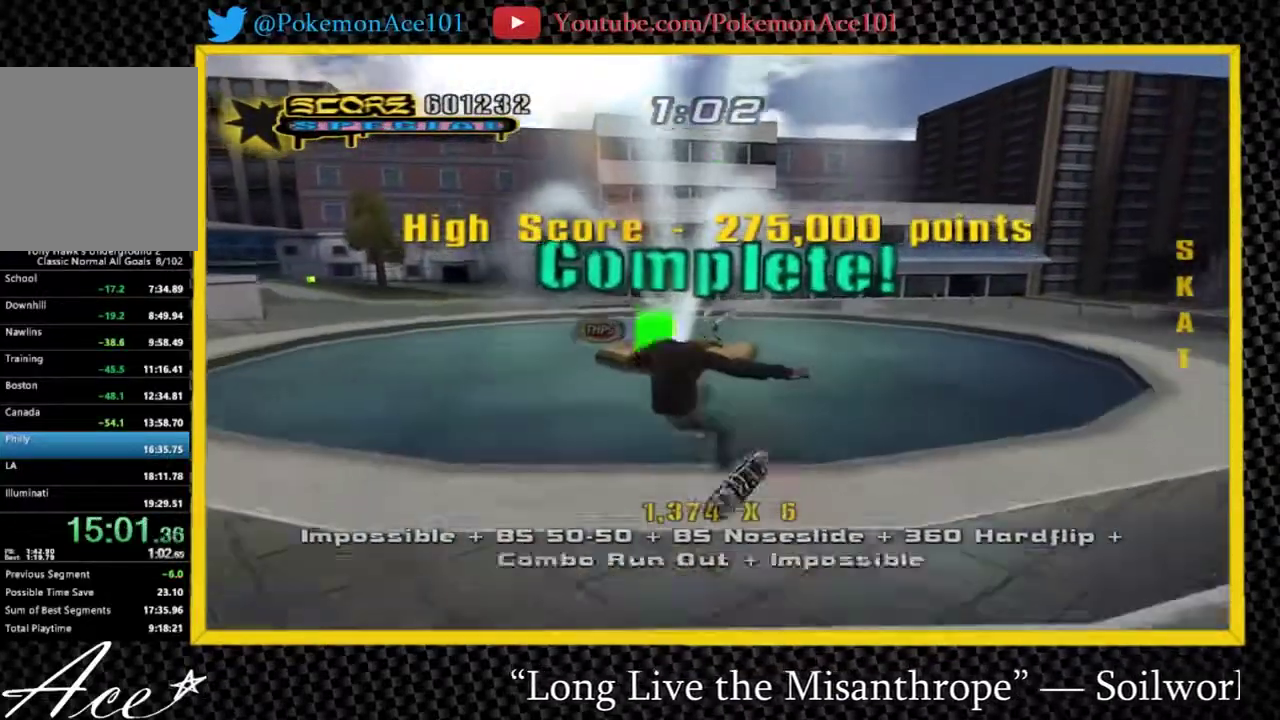
{"buttons": [], "left_stick": "right", "events": [[100, "X", "down"], [250, "X", "up"], [283, "left_stick", "right"]]}
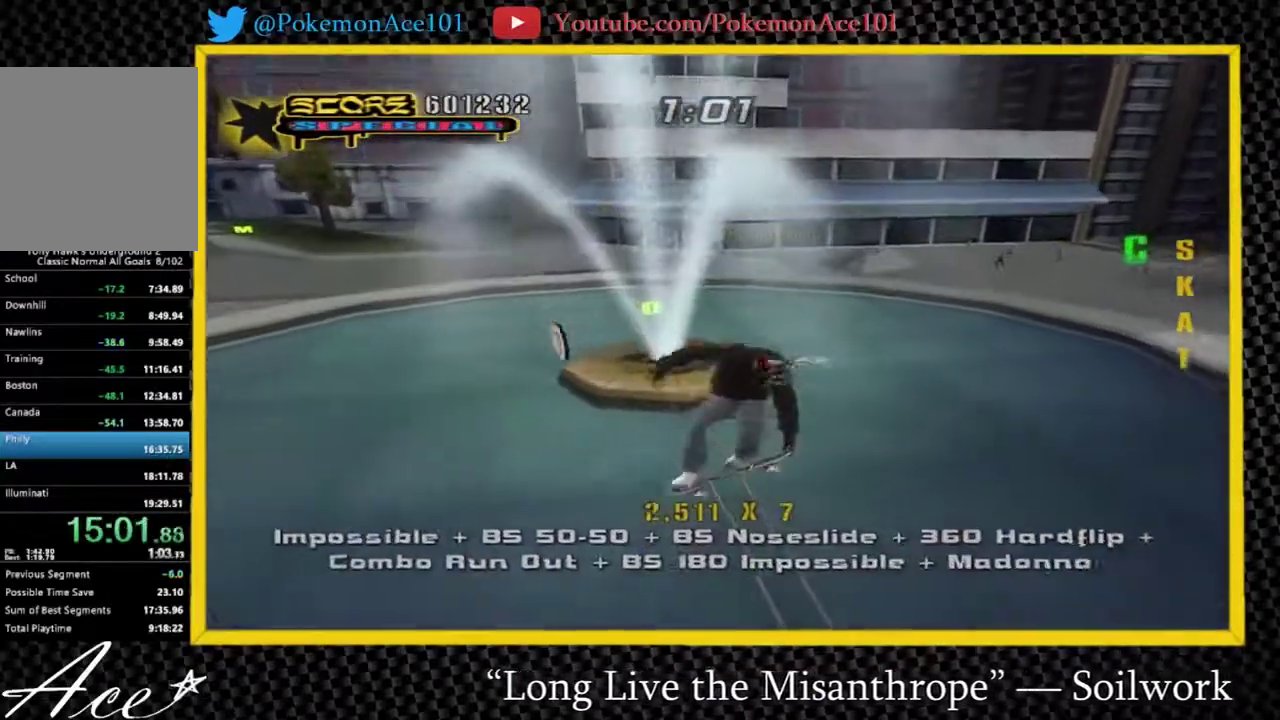
{"buttons": ["Y"], "left_stick": "center", "events": [[417, "Y", "down"], [417, "left_stick", "center"]]}
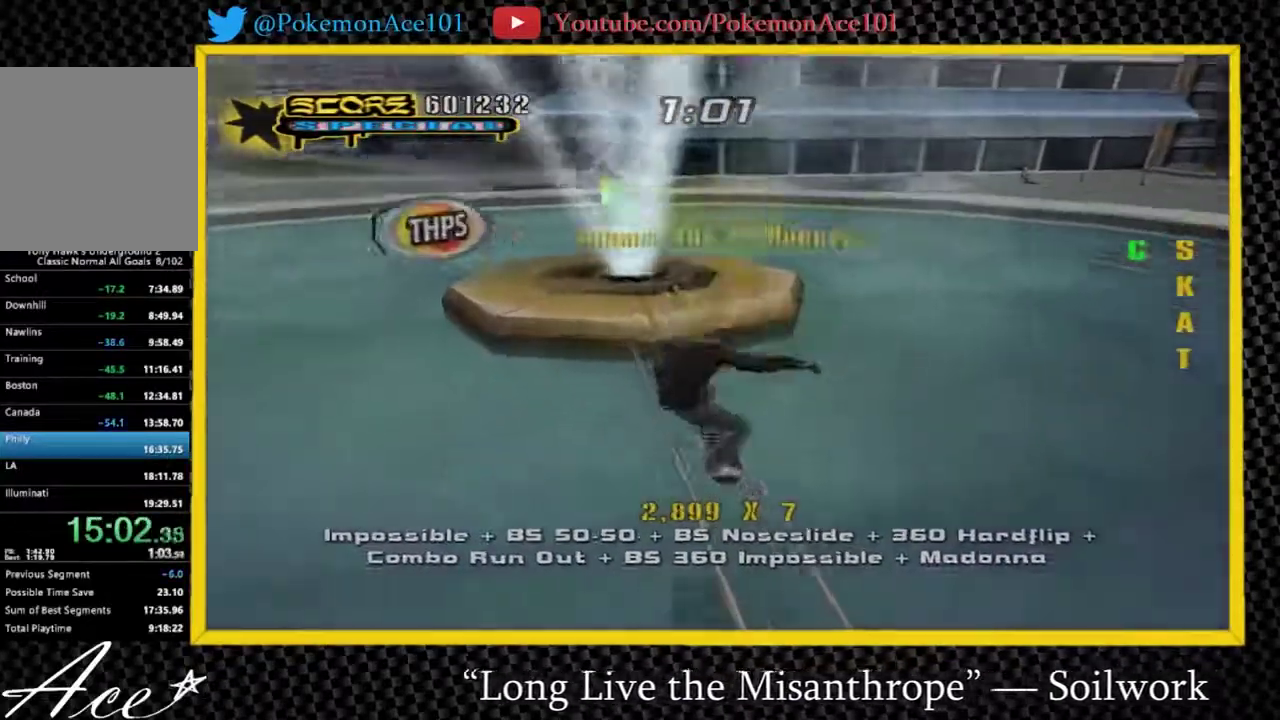
{"buttons": [], "left_stick": "center", "events": [[167, "Y", "up"]]}
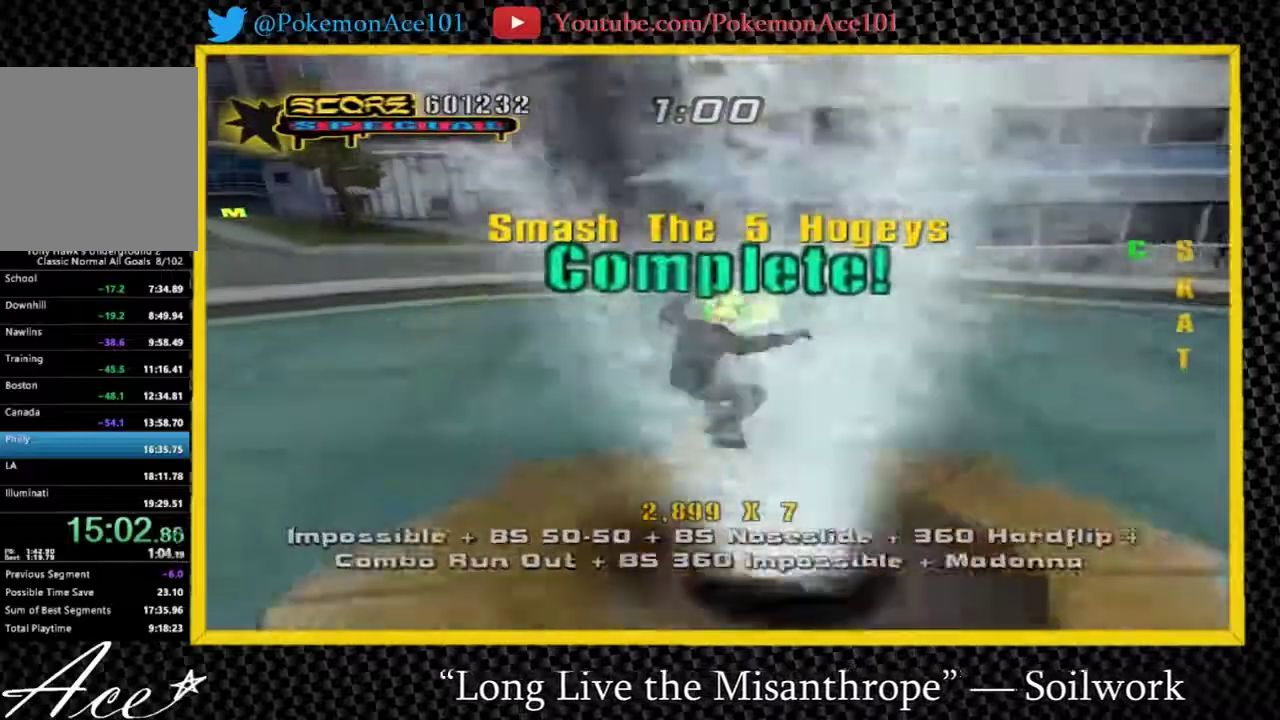
{"buttons": [], "left_stick": "center", "events": [[33, "left_stick", "down"], [200, "left_stick", "center"], [233, "Y", "down"], [483, "Y", "up"]]}
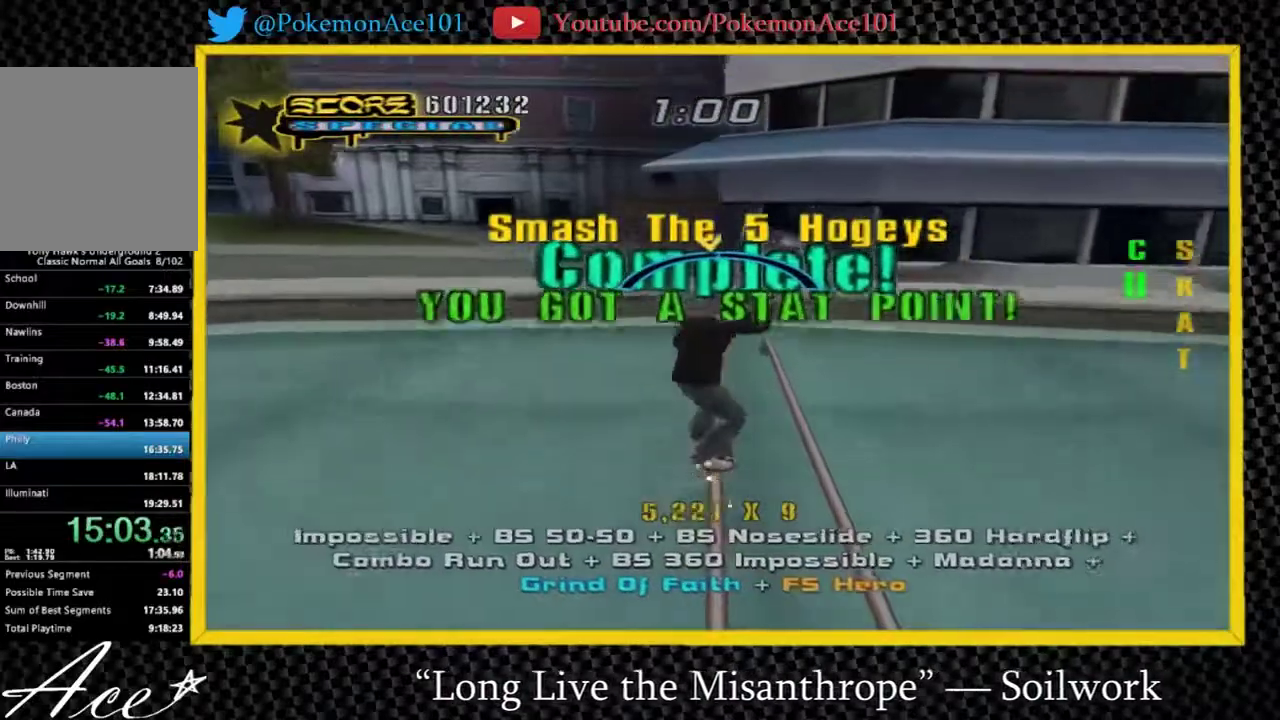
{"buttons": [], "left_stick": "center", "events": [[17, "left_stick", "up-left"], [117, "B", "down"], [117, "left_stick", "center"], [217, "B", "up"]]}
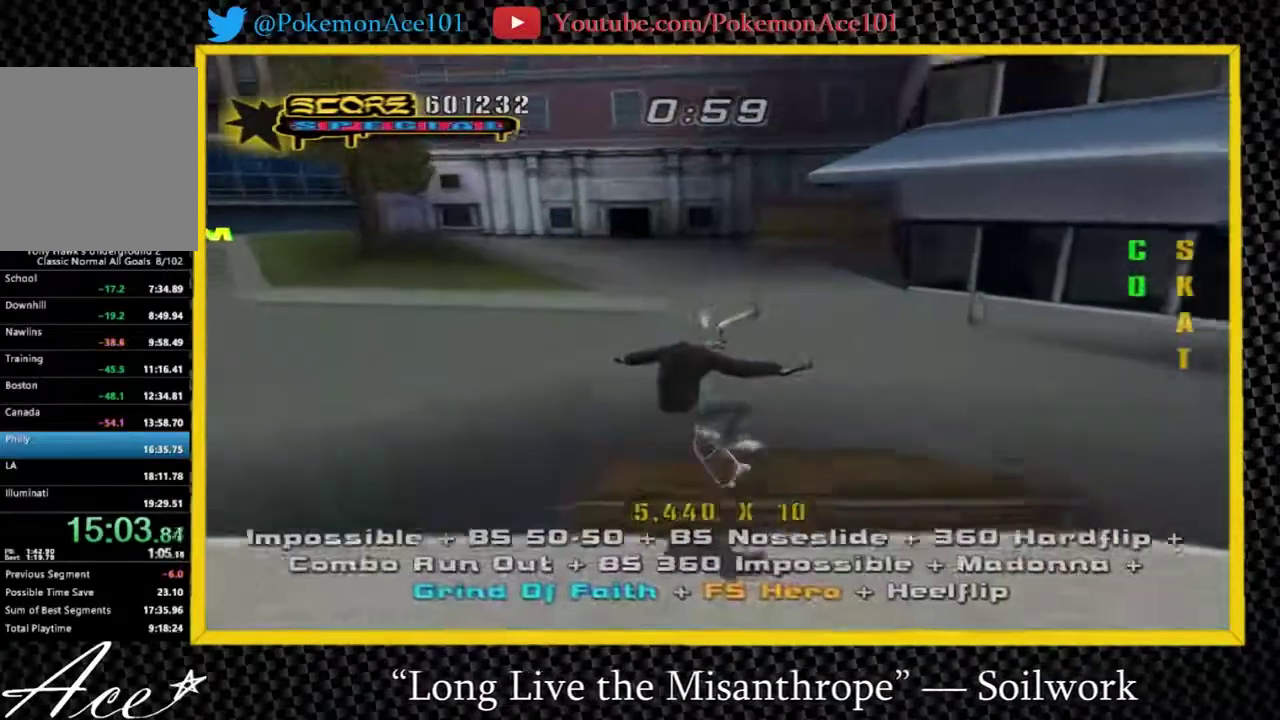
{"buttons": [], "left_stick": "center", "events": [[17, "left_stick", "left"], [83, "left_stick", "right"], [200, "left_stick", "center"], [233, "Y", "down"], [367, "left_stick", "down-left"], [433, "Y", "up"], [467, "left_stick", "center"]]}
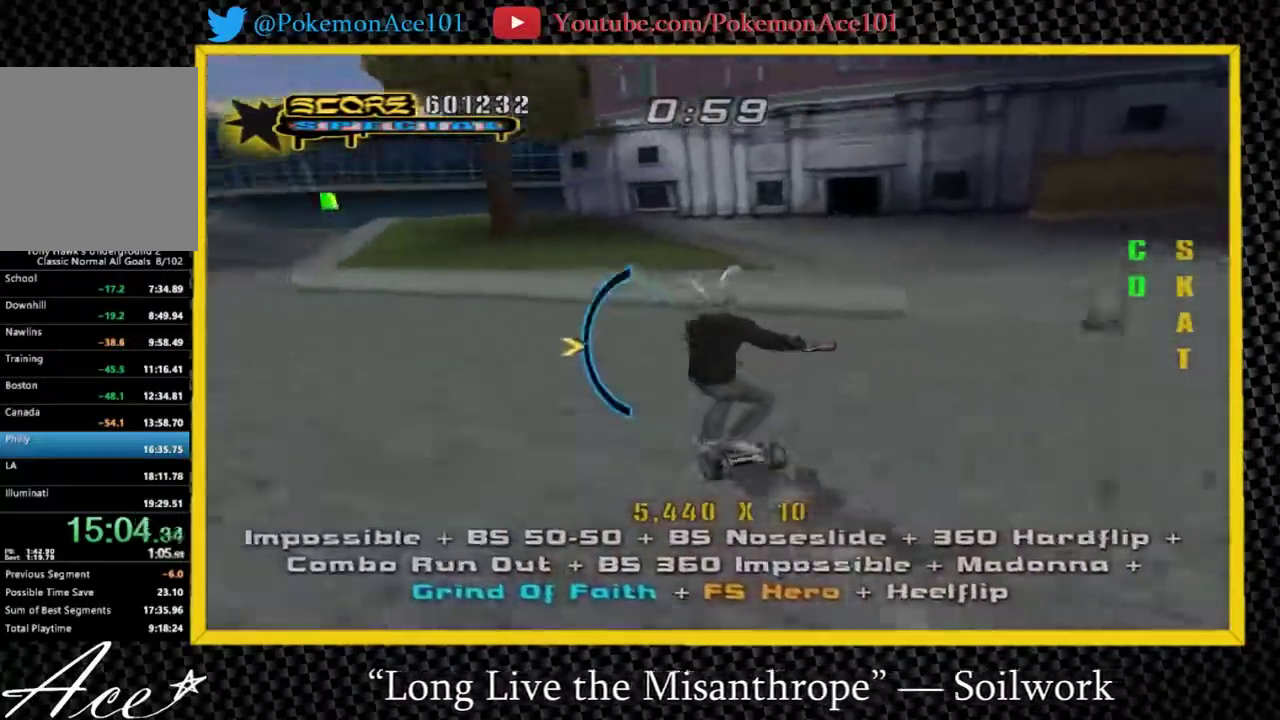
{"buttons": [], "left_stick": "right", "events": [[367, "left_stick", "left"], [483, "left_stick", "right"]]}
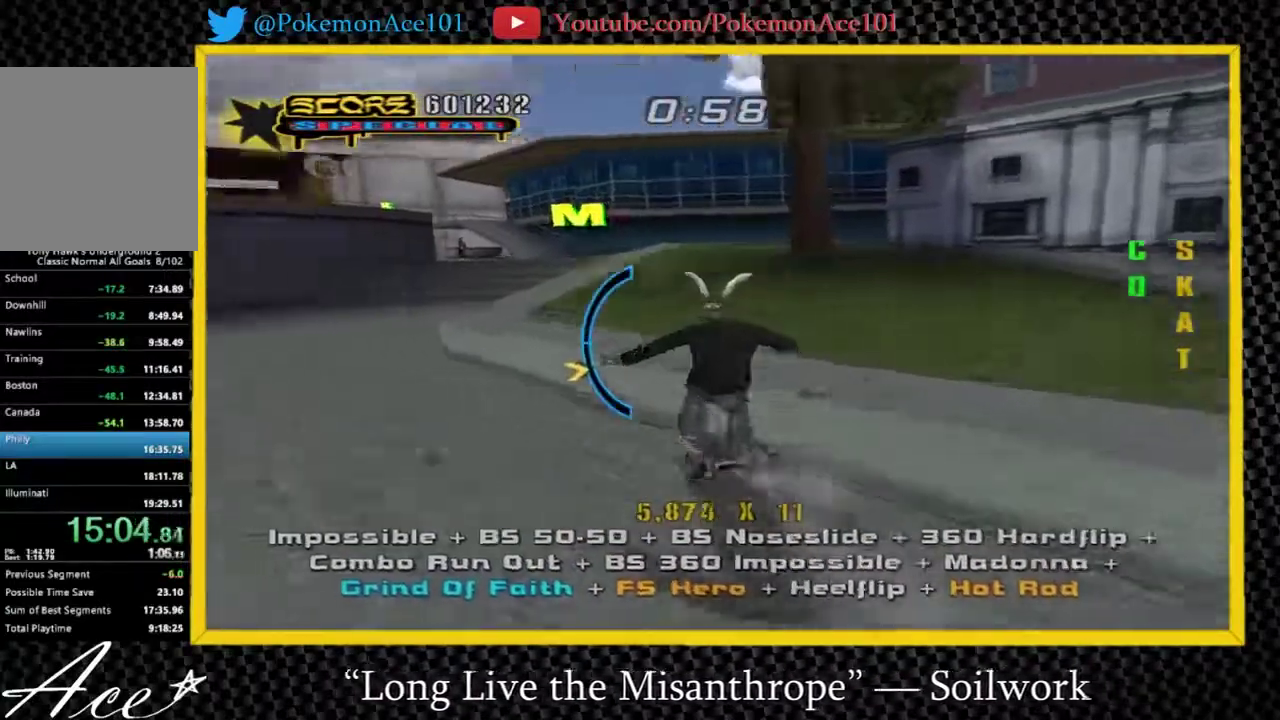
{"buttons": [], "left_stick": "center", "events": [[50, "Y", "down"], [83, "left_stick", "center"], [317, "Y", "up"]]}
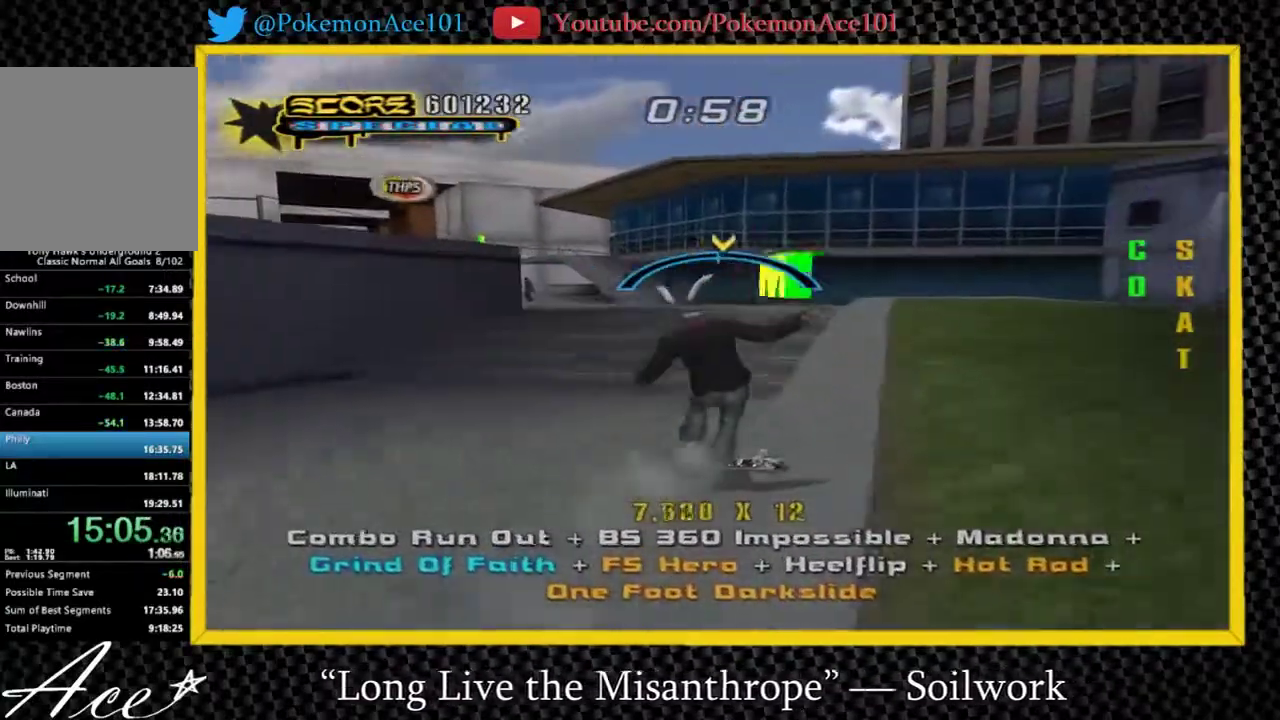
{"buttons": [], "left_stick": "center", "events": [[83, "B", "down"], [83, "left_stick", "left"], [150, "left_stick", "center"], [333, "B", "up"]]}
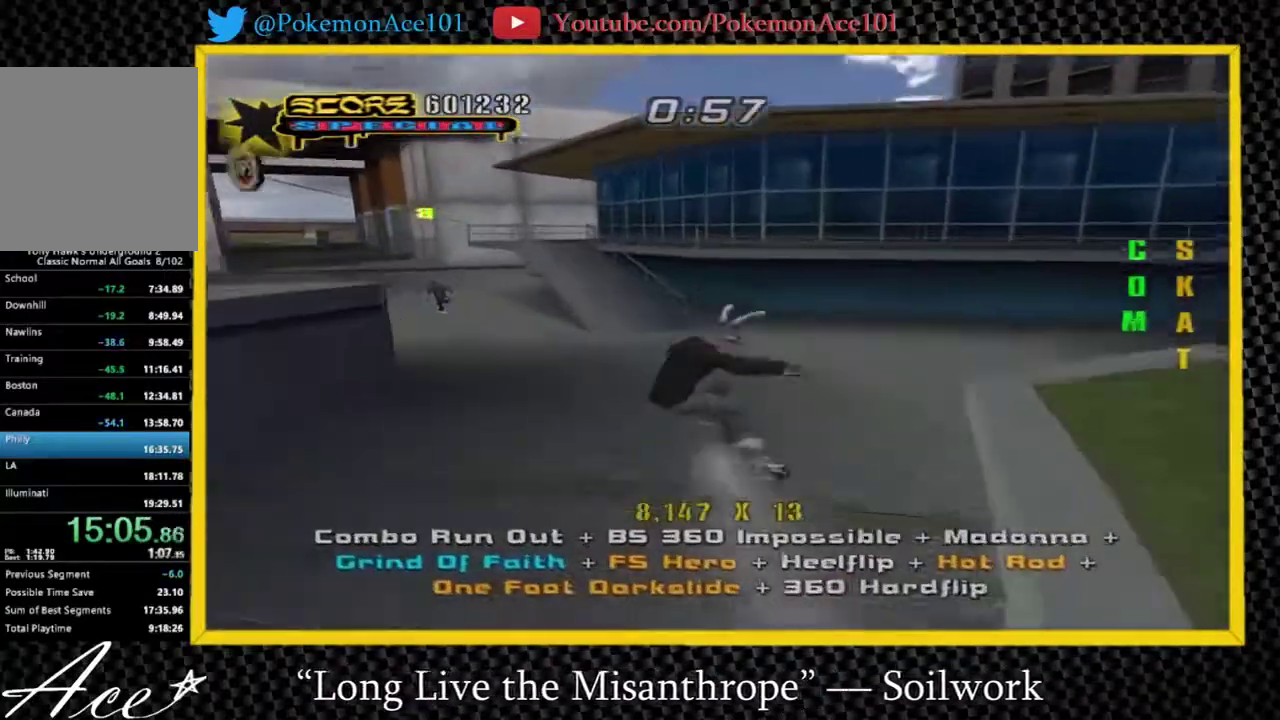
{"buttons": ["Y"], "left_stick": "center", "events": [[100, "left_stick", "left"], [167, "left_stick", "right"], [233, "left_stick", "center"], [267, "Y", "down"]]}
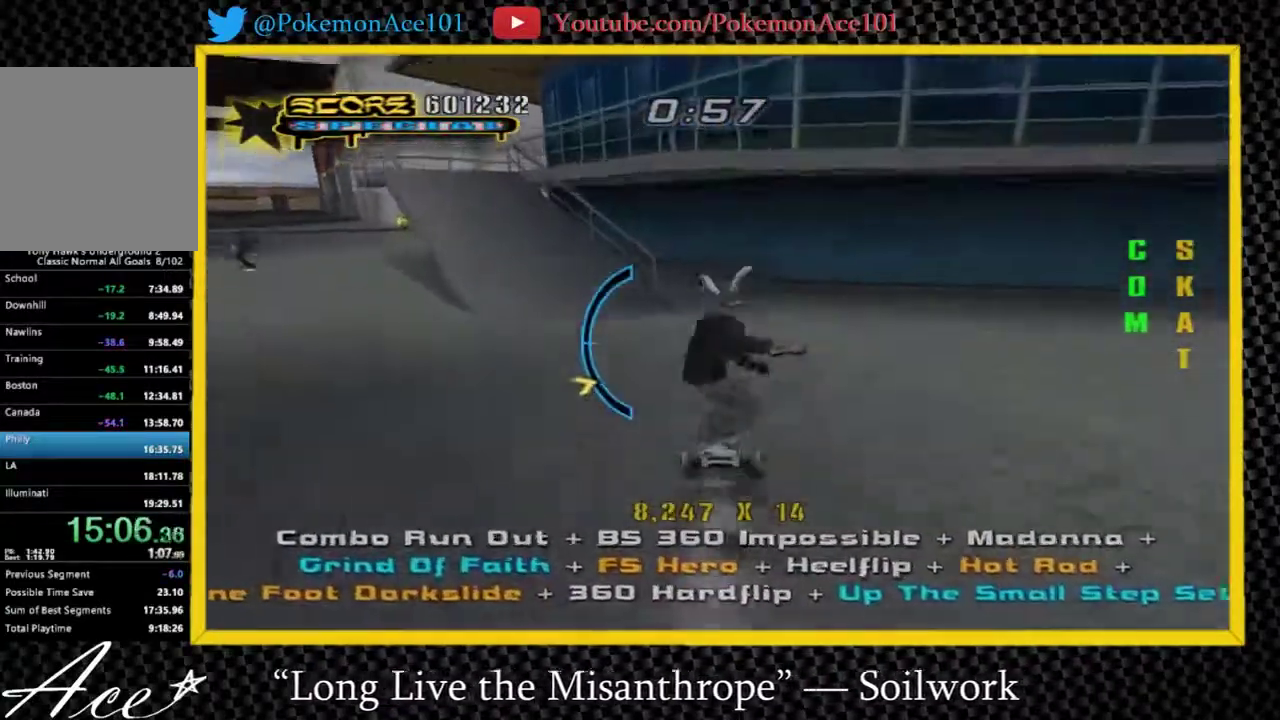
{"buttons": [], "left_stick": "center", "events": [[17, "Y", "up"], [50, "left_stick", "down-left"], [183, "left_stick", "up"], [250, "left_stick", "center"]]}
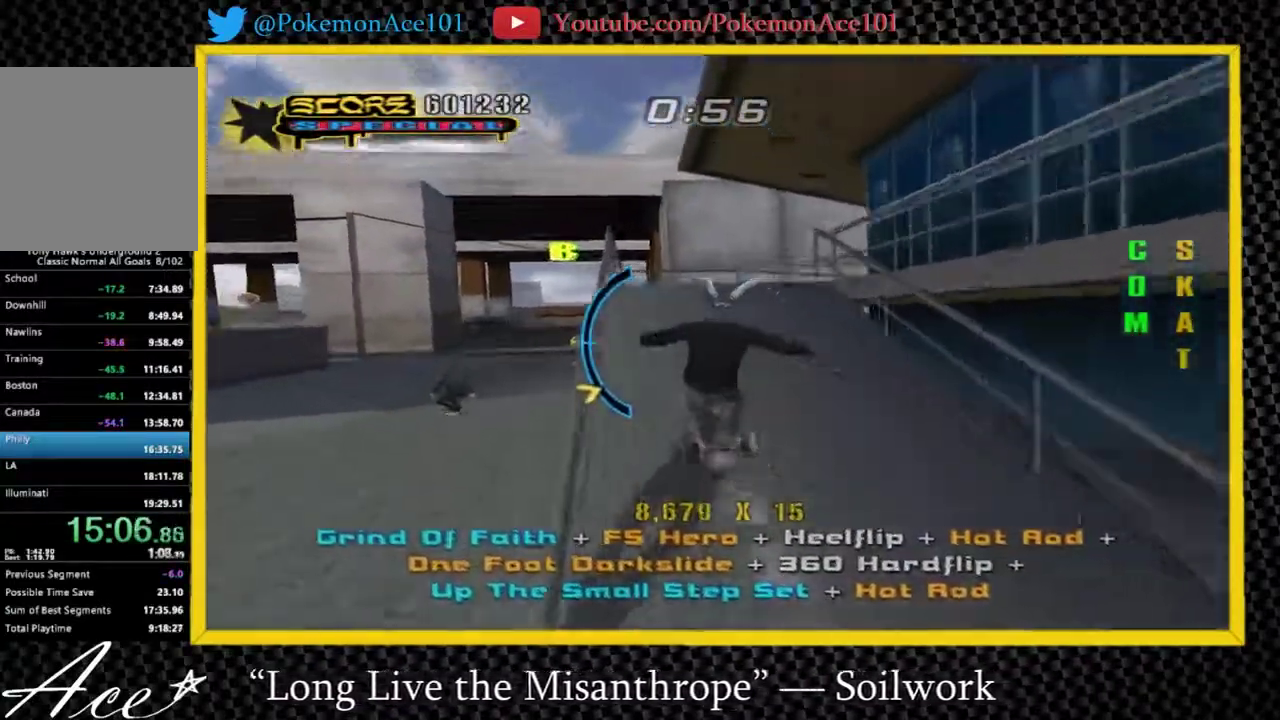
{"buttons": ["Y"], "left_stick": "center", "events": [[50, "left_stick", "up-left"], [150, "left_stick", "center"], [217, "Y", "down"], [217, "left_stick", "down-right"], [300, "left_stick", "center"]]}
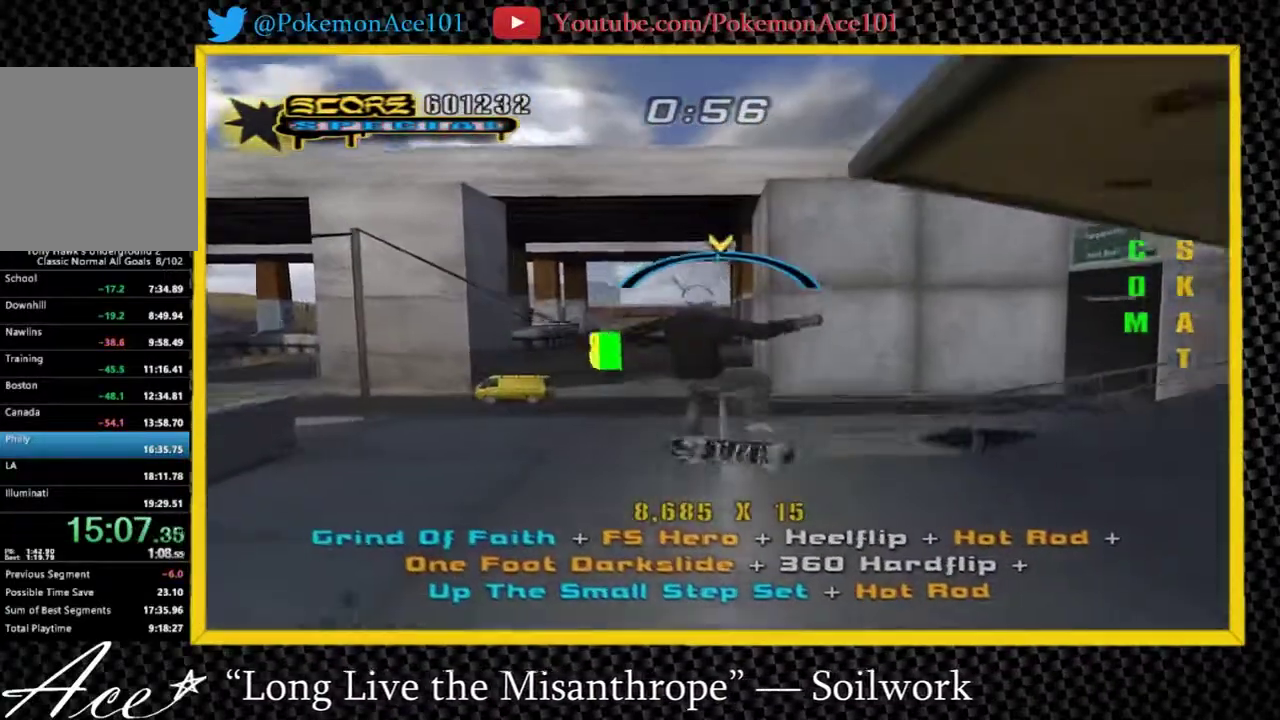
{"buttons": [], "left_stick": "center", "events": [[100, "Y", "up"], [367, "left_stick", "up"], [500, "left_stick", "center"]]}